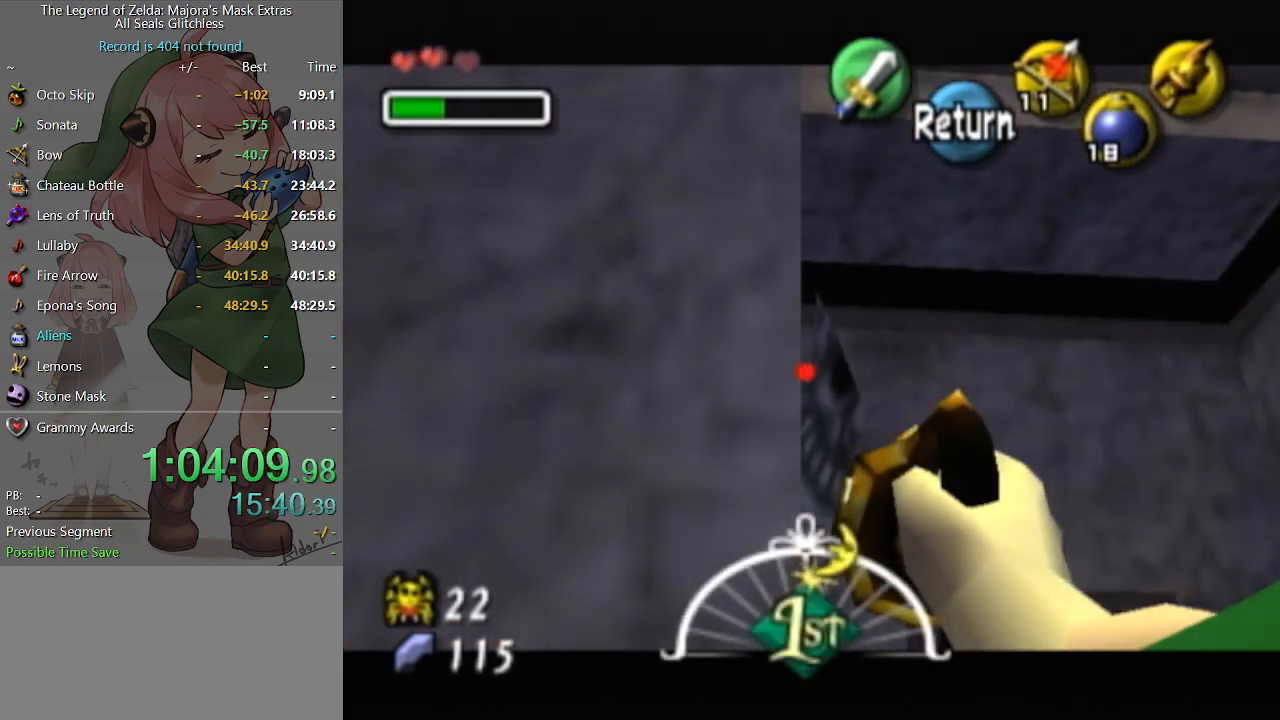
Gameplay with a controller (Nintendo layout); each line is a JSON object with the inputs held at the frame after it. "events" lists button and stick changes between this image and that frame as [ms after this image, input, new state], when the widget could be followed in between. Not read: L3 R3.
{"buttons": [], "left_stick": "center", "right_stick": "center", "events": [[67, "X", "up"]]}
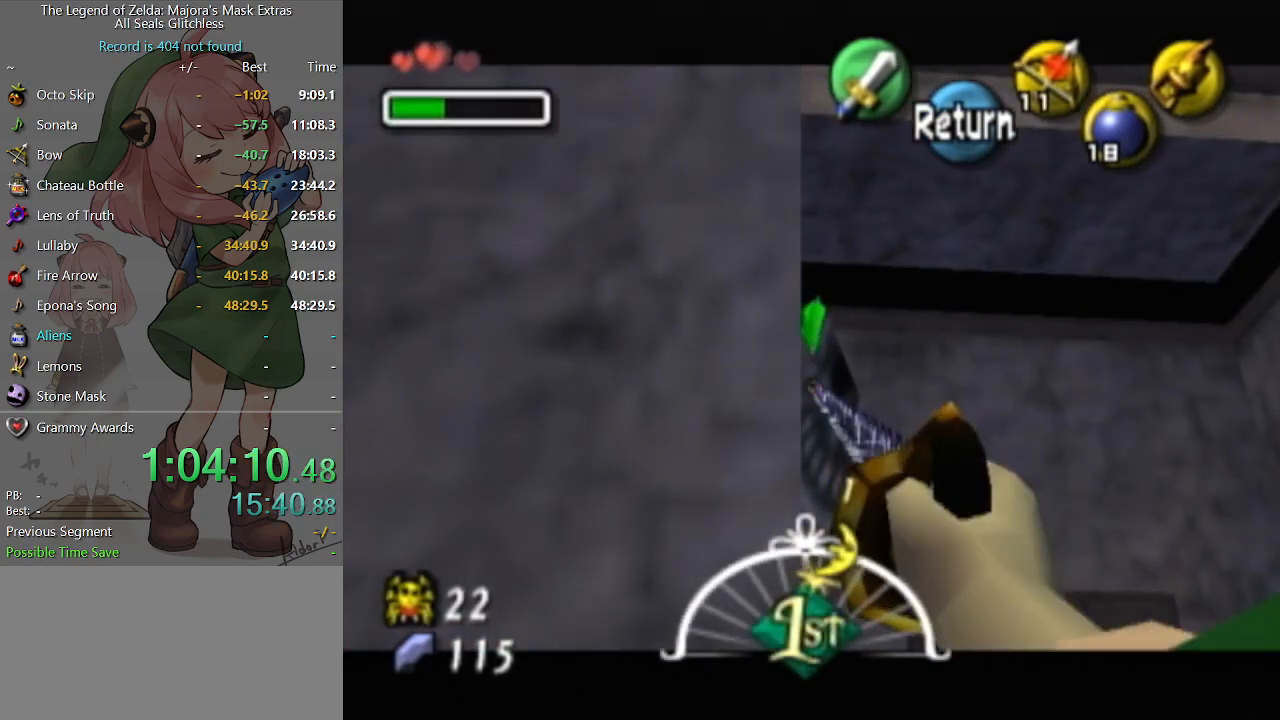
{"buttons": [], "left_stick": "right", "right_stick": "center", "events": [[333, "left_stick", "right"]]}
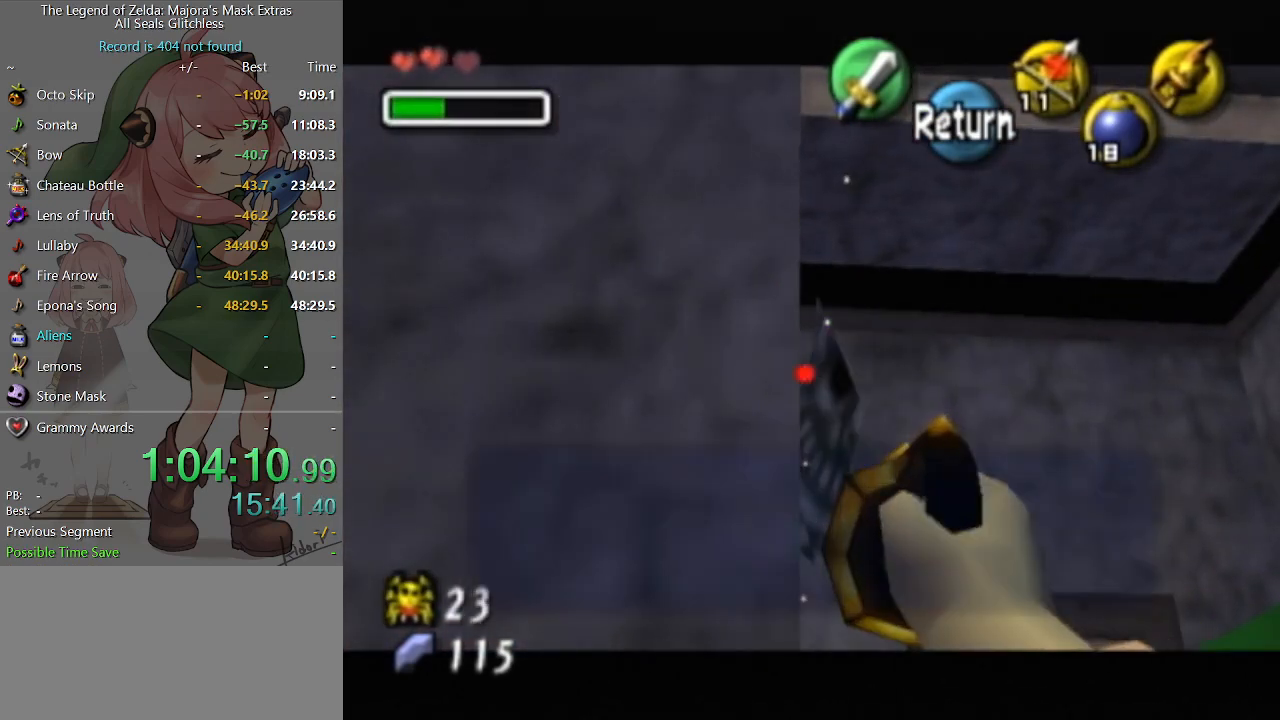
{"buttons": ["Y"], "left_stick": "center", "right_stick": "center", "events": [[167, "Y", "down"], [167, "left_stick", "up-right"], [300, "Y", "up"], [433, "Y", "down"], [433, "left_stick", "center"]]}
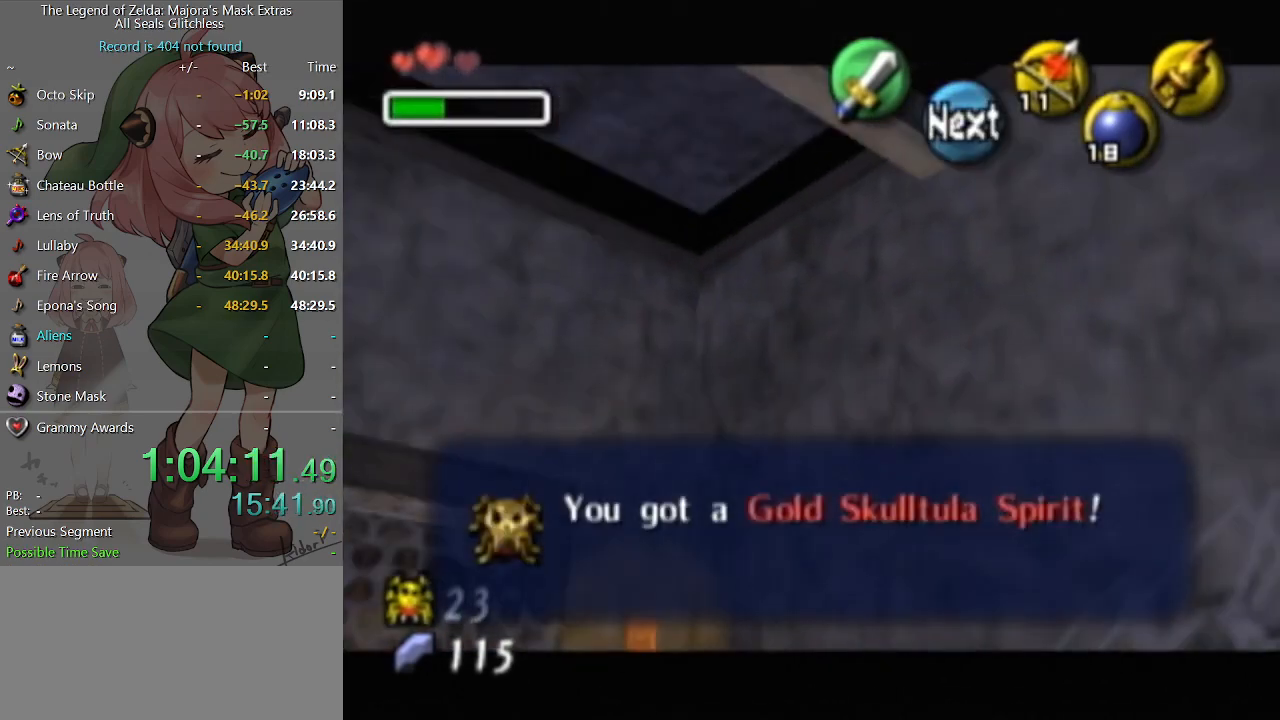
{"buttons": ["Y"], "left_stick": "up-right", "right_stick": "center", "events": [[33, "Y", "up"], [100, "Y", "down"], [167, "Y", "up"], [233, "Y", "down"], [433, "left_stick", "up-right"]]}
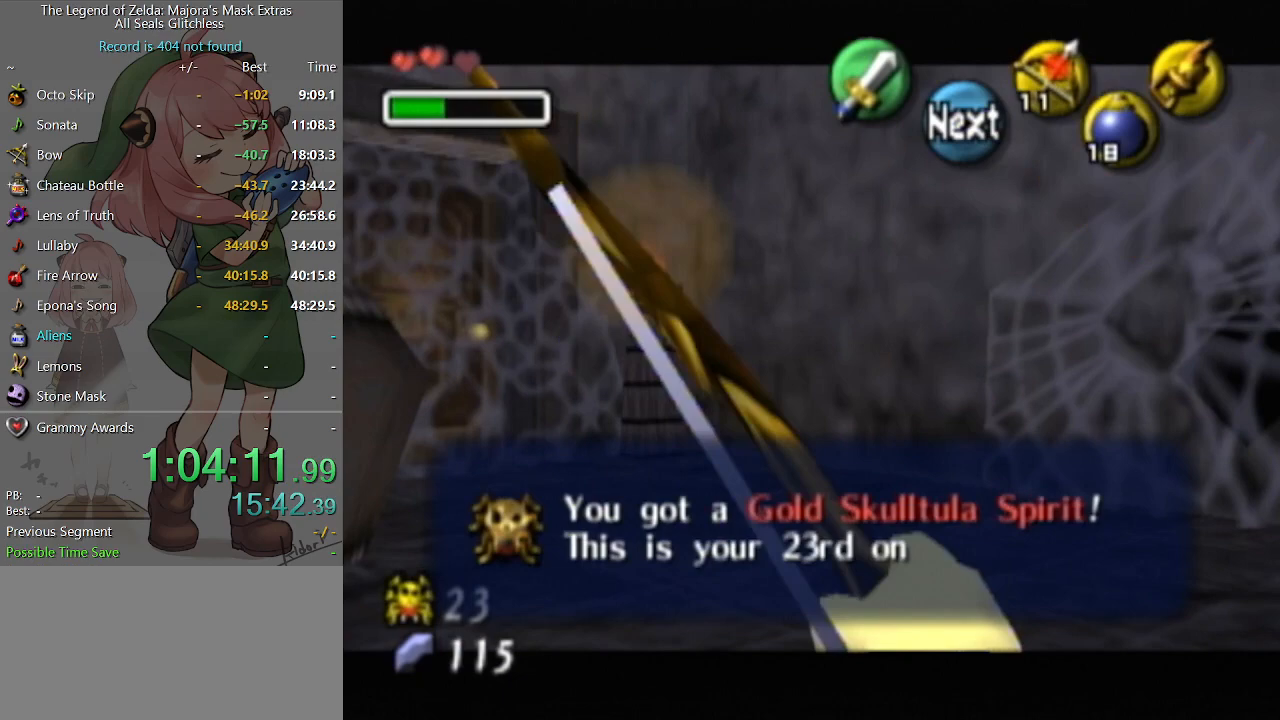
{"buttons": ["X"], "left_stick": "down-right", "right_stick": "center", "events": [[67, "left_stick", "right"], [267, "Y", "up"], [300, "left_stick", "center"], [400, "left_stick", "down-right"], [500, "X", "down"]]}
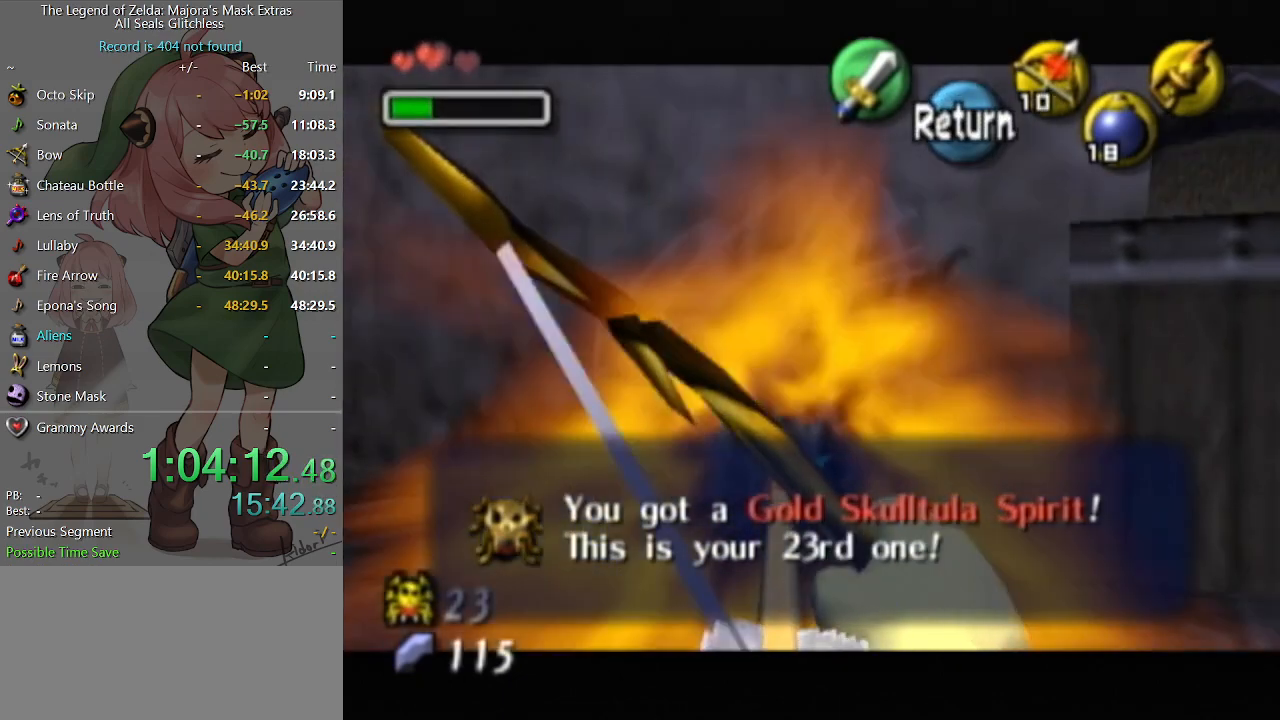
{"buttons": ["X"], "left_stick": "right", "right_stick": "center", "events": [[67, "X", "up"], [167, "X", "down"], [400, "left_stick", "right"]]}
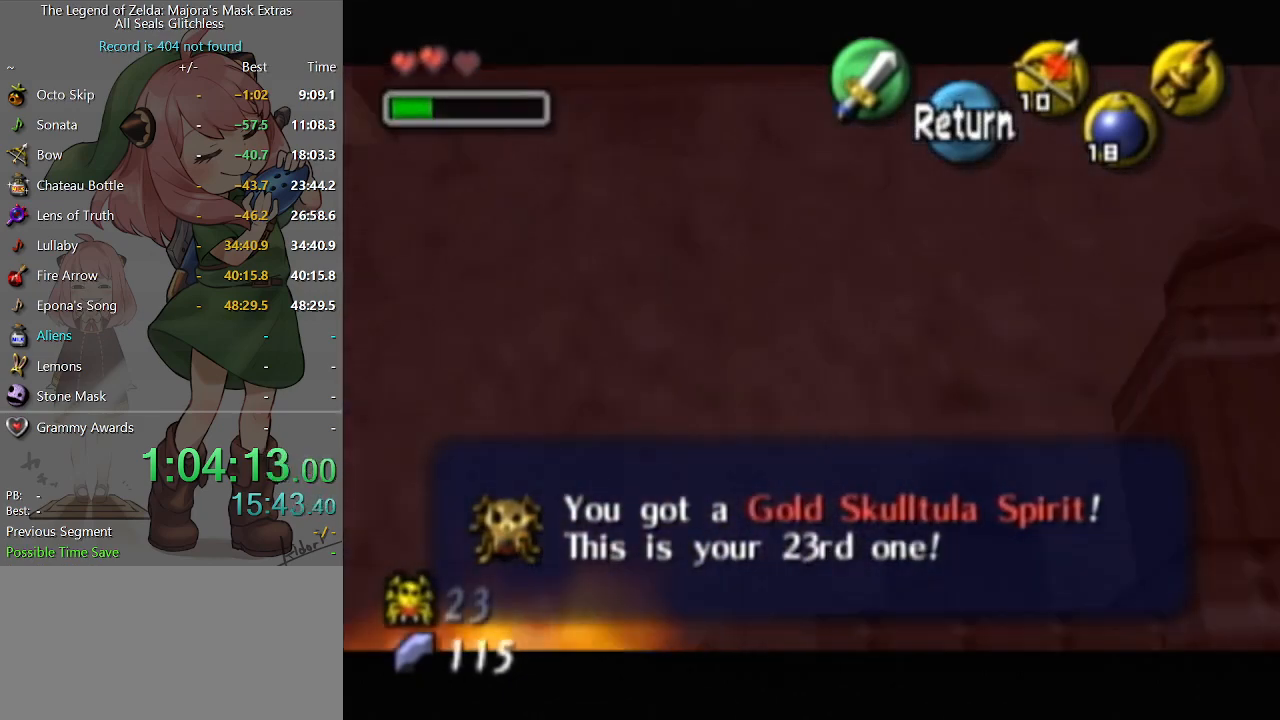
{"buttons": ["X"], "left_stick": "up-left", "right_stick": "center", "events": [[167, "left_stick", "down-right"], [267, "left_stick", "center"], [500, "left_stick", "up-left"]]}
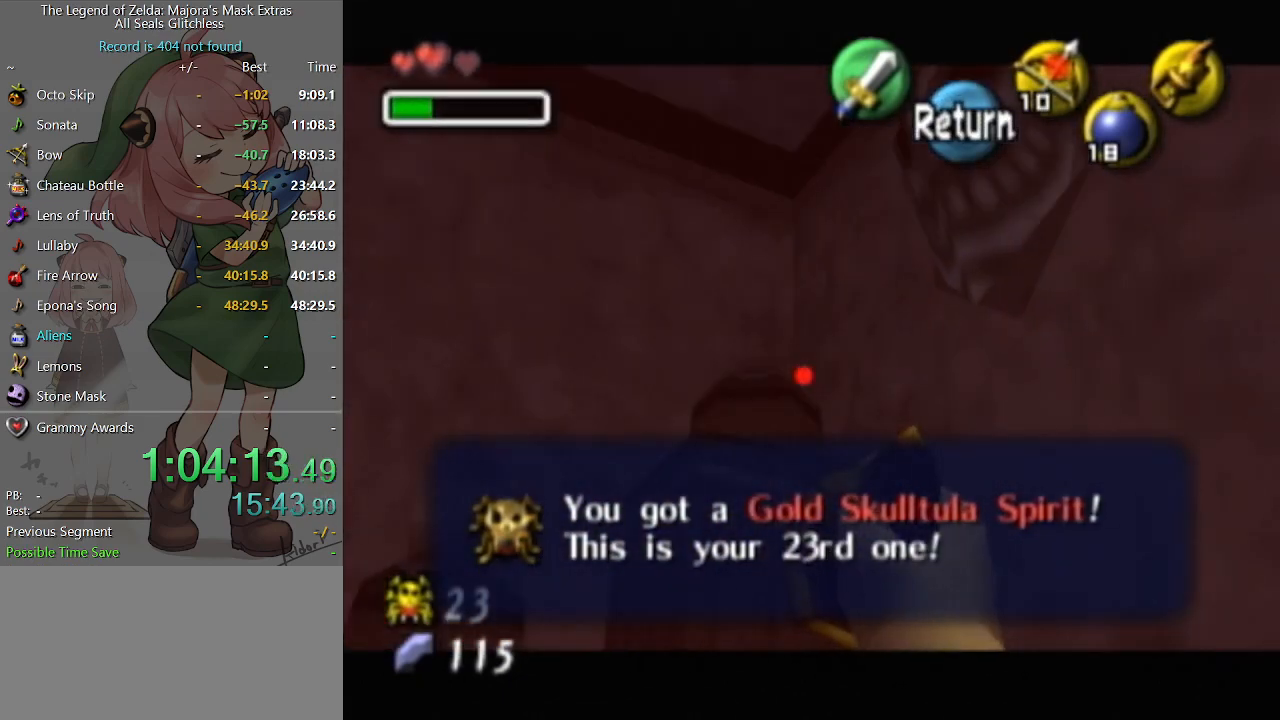
{"buttons": [], "left_stick": "center", "right_stick": "center", "events": [[67, "left_stick", "center"], [133, "X", "up"]]}
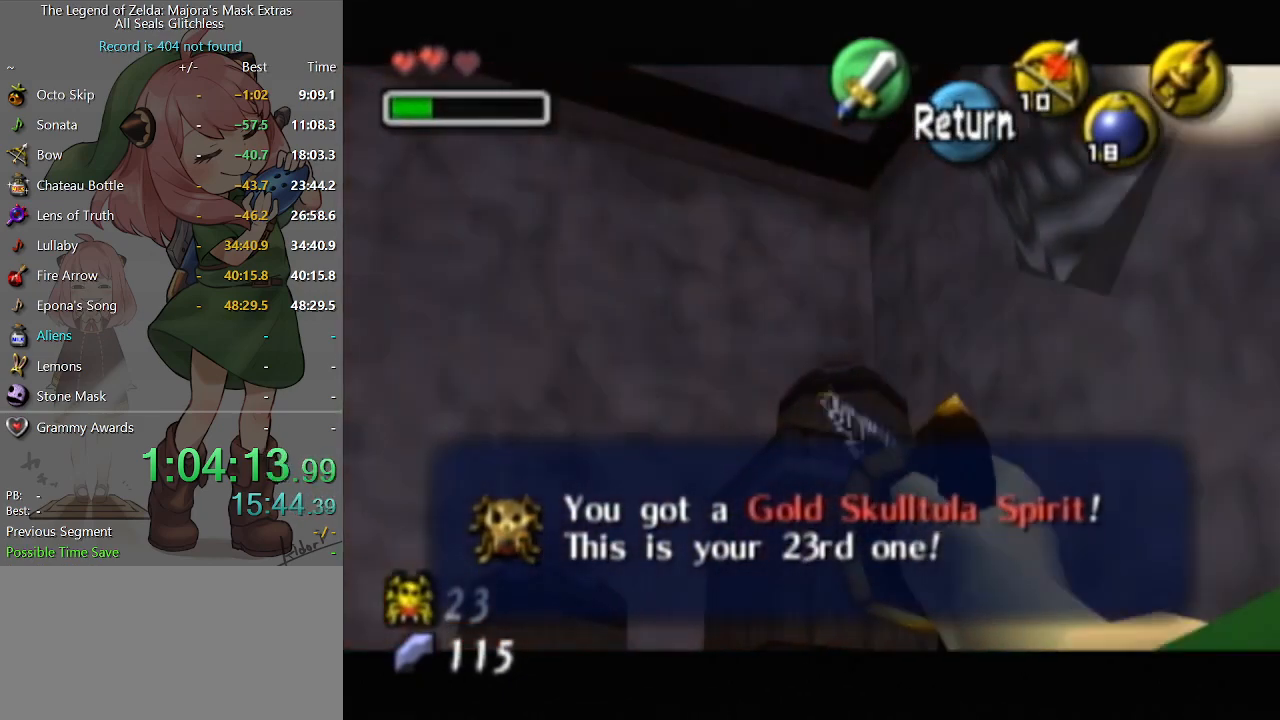
{"buttons": ["X"], "left_stick": "center", "right_stick": "center", "events": [[167, "left_stick", "up-right"], [400, "left_stick", "center"], [467, "X", "down"]]}
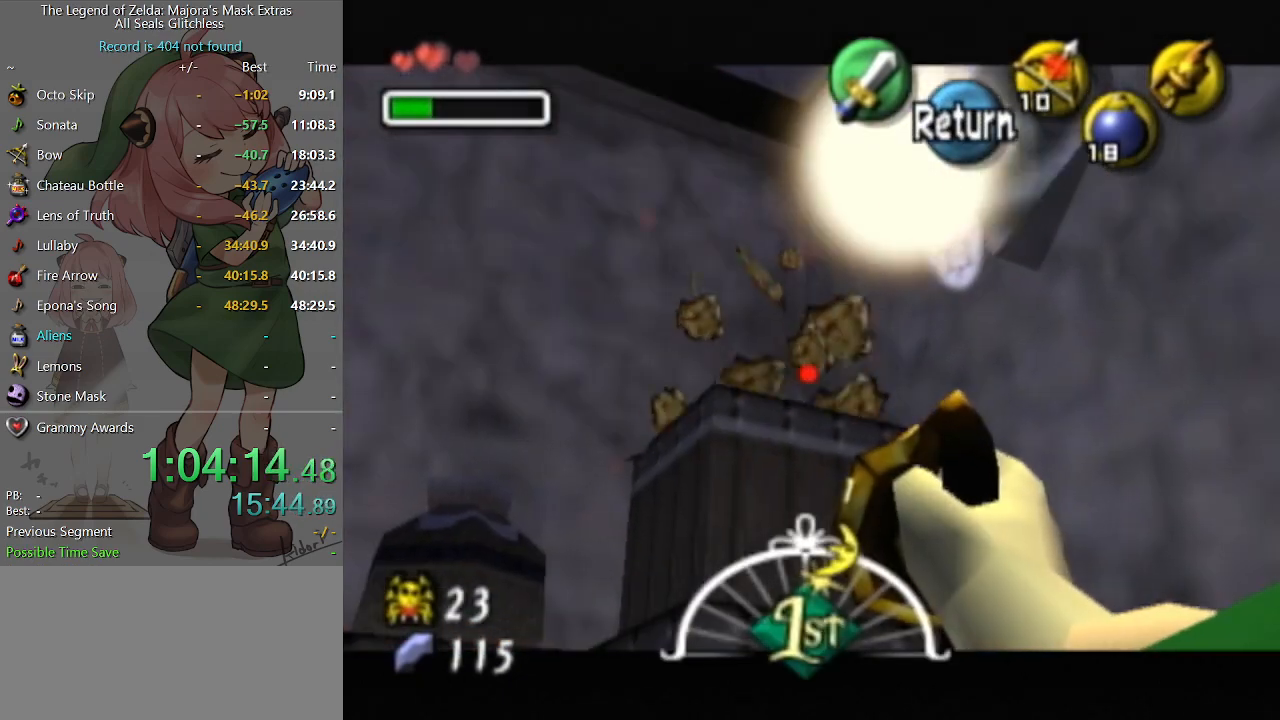
{"buttons": [], "left_stick": "center", "right_stick": "center", "events": [[167, "X", "up"]]}
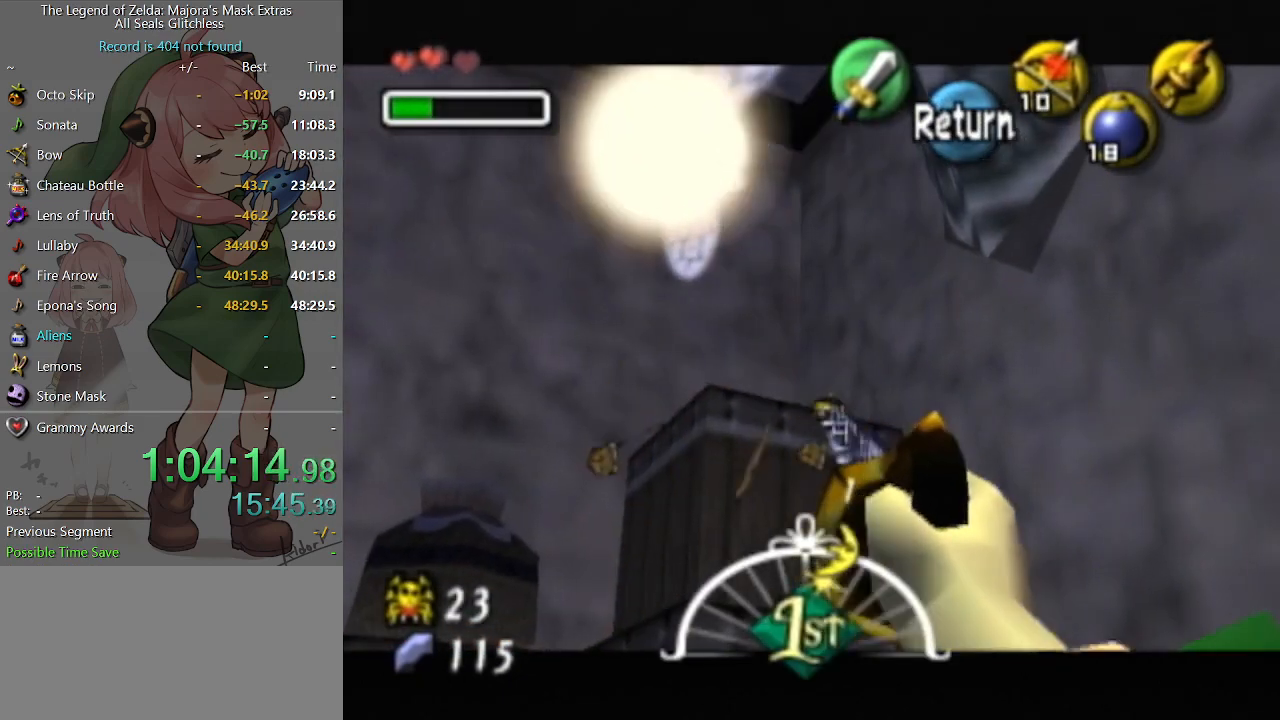
{"buttons": [], "left_stick": "center", "right_stick": "center", "events": []}
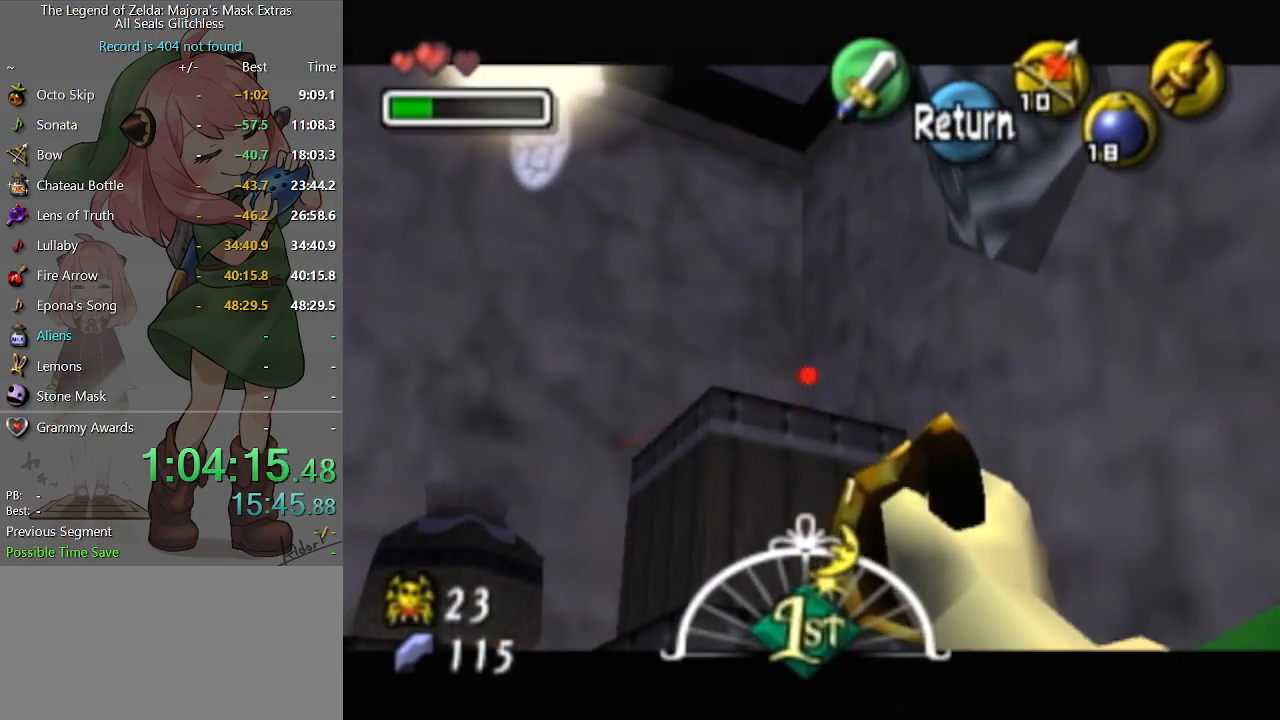
{"buttons": [], "left_stick": "center", "right_stick": "center", "events": [[67, "X", "down"], [167, "X", "up"]]}
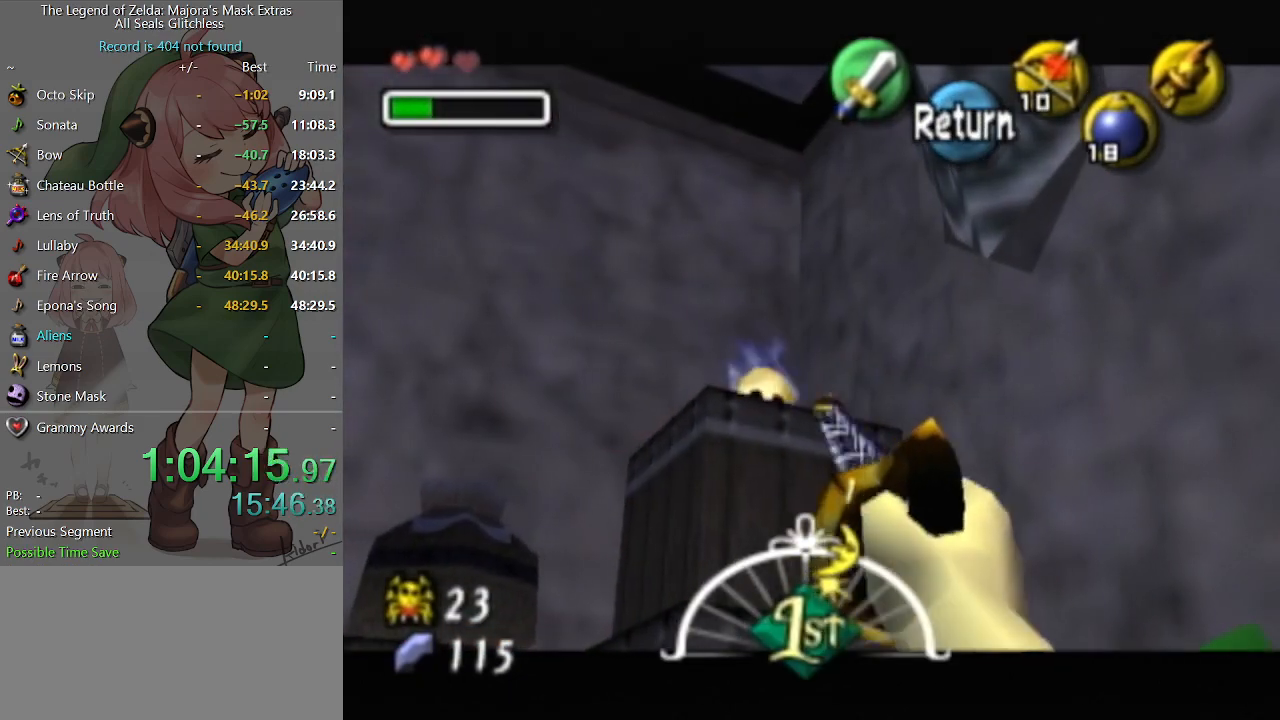
{"buttons": [], "left_stick": "left", "right_stick": "center", "events": [[267, "R1", "down"], [367, "R1", "up"], [467, "left_stick", "left"]]}
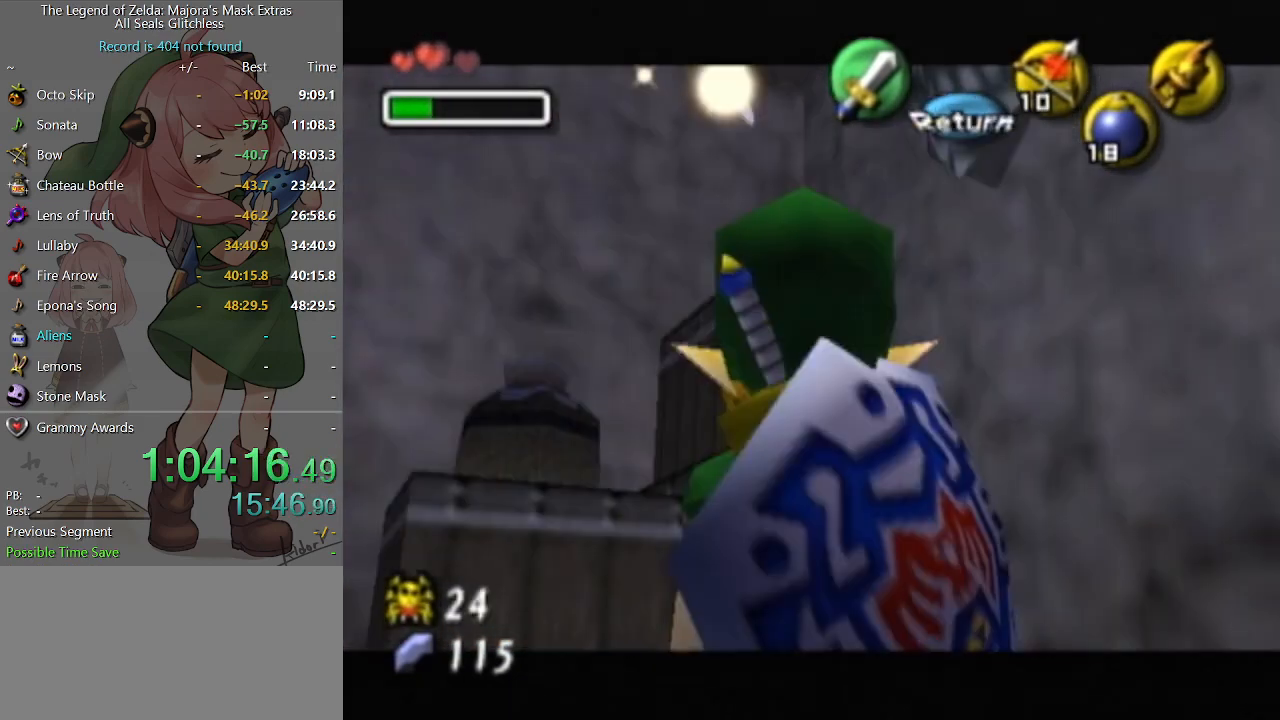
{"buttons": [], "left_stick": "up-left", "right_stick": "center", "events": [[133, "A", "down"], [167, "A", "up"], [167, "left_stick", "up-left"]]}
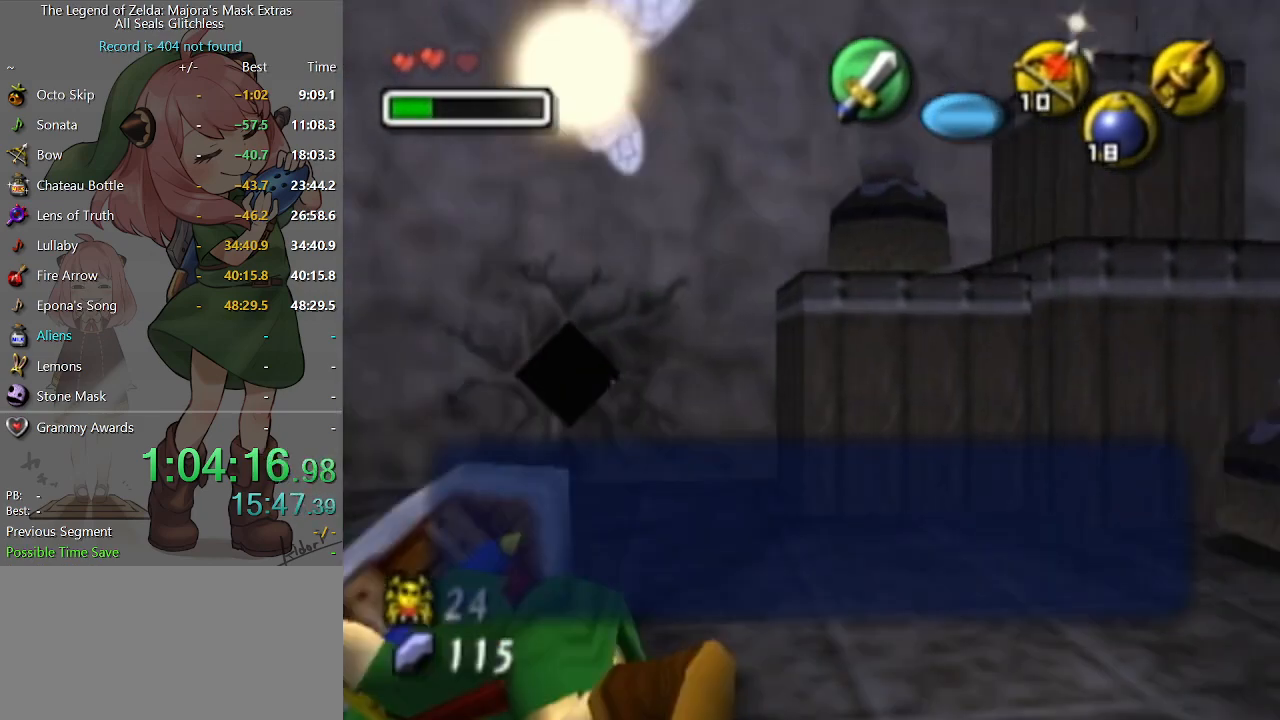
{"buttons": [], "left_stick": "up-right", "right_stick": "center", "events": [[33, "left_stick", "up"], [167, "left_stick", "up-right"]]}
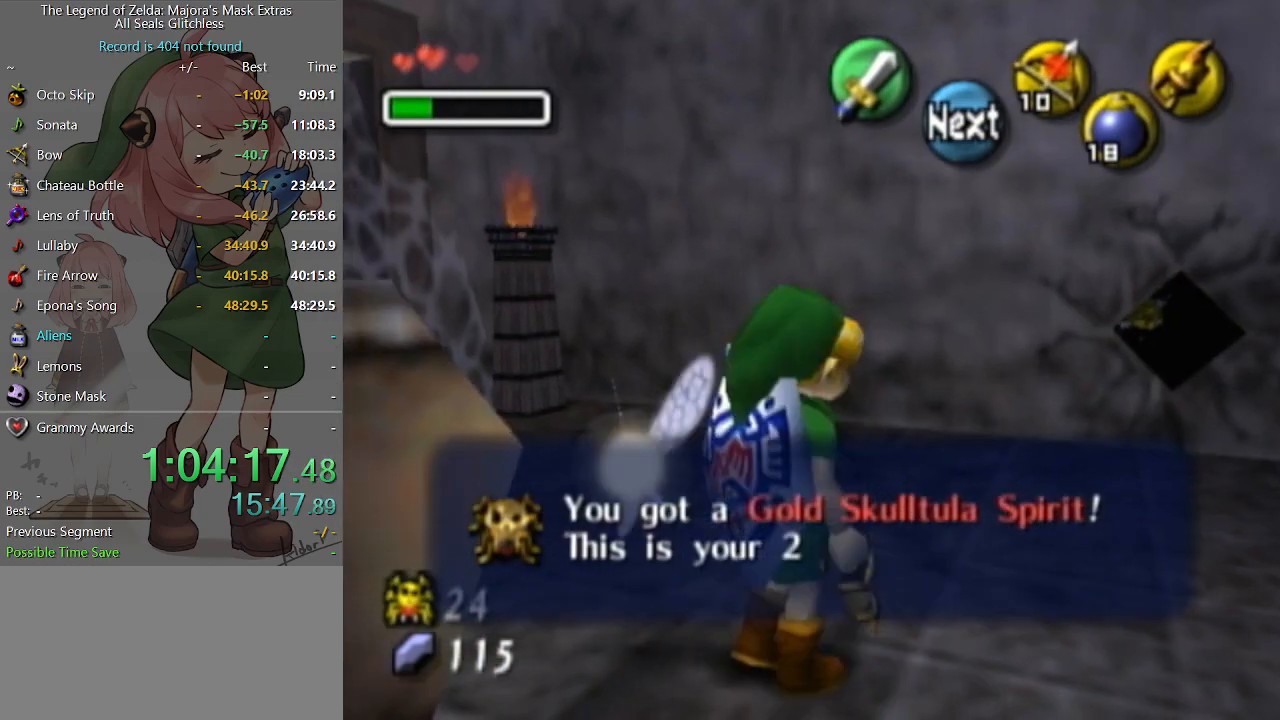
{"buttons": [], "left_stick": "up", "right_stick": "center", "events": [[300, "left_stick", "up"]]}
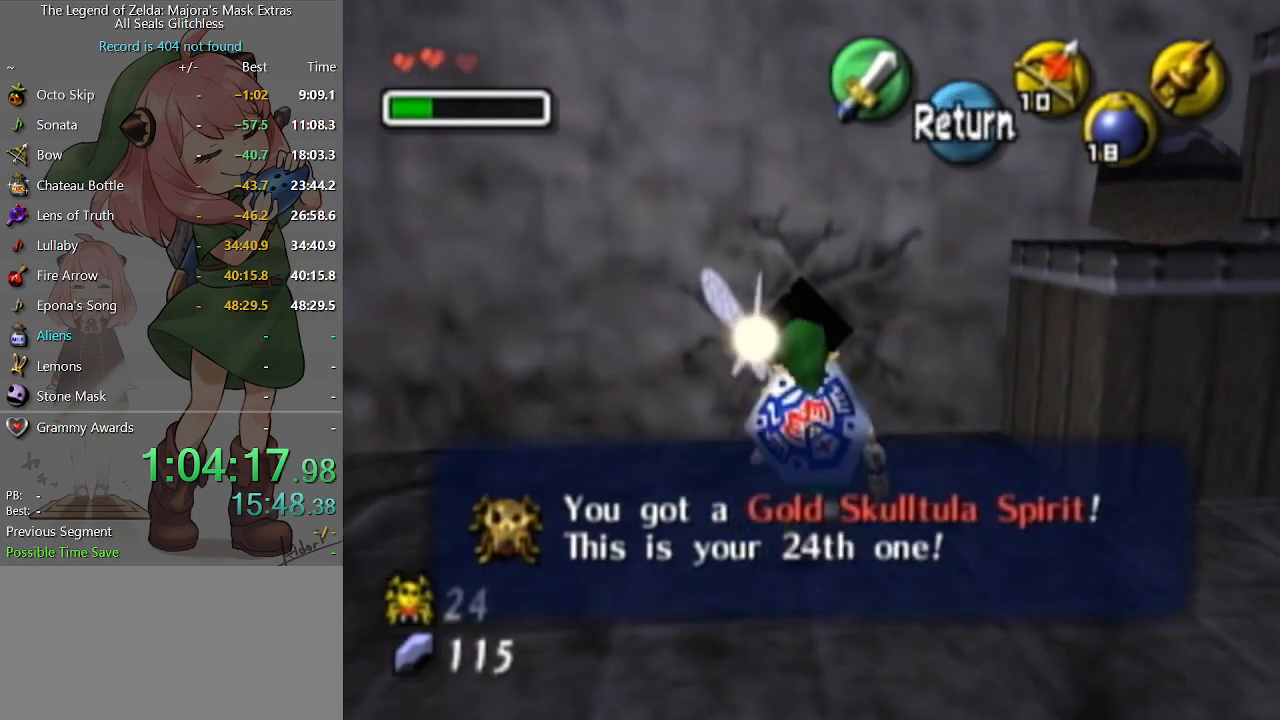
{"buttons": ["X"], "left_stick": "center", "right_stick": "center", "events": [[267, "X", "down"], [333, "left_stick", "center"]]}
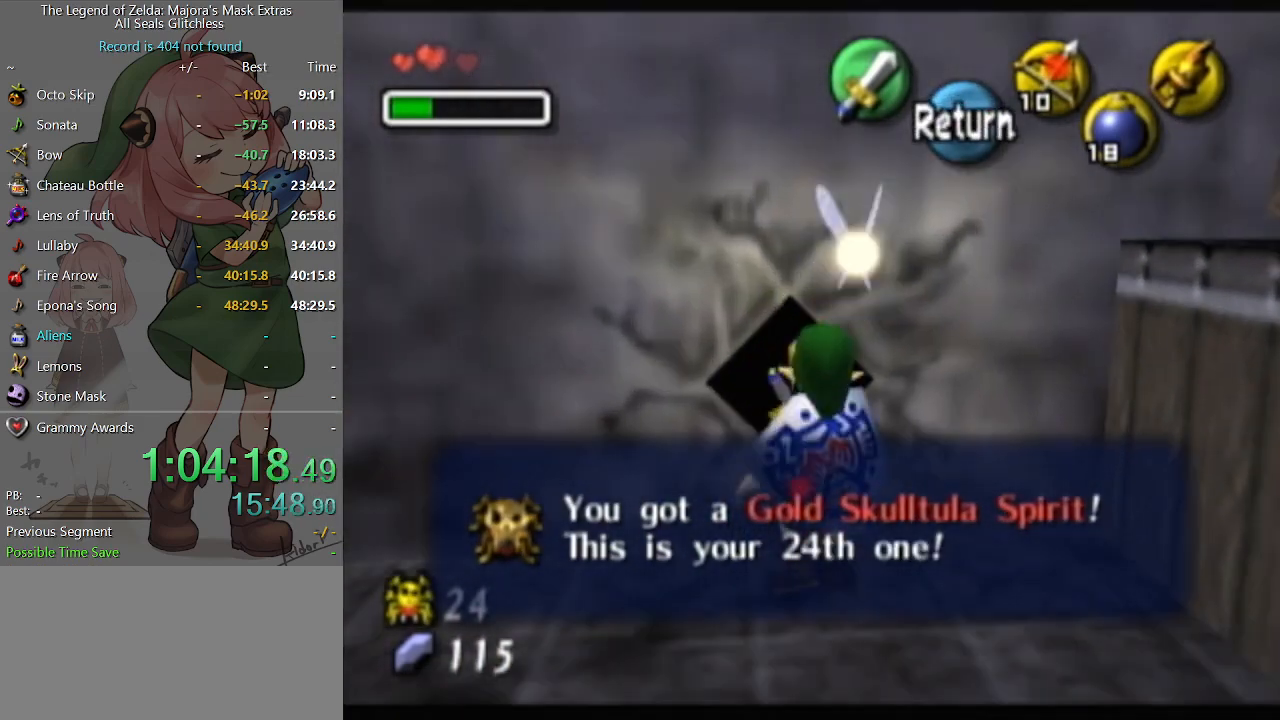
{"buttons": [], "left_stick": "center", "right_stick": "center", "events": [[367, "left_stick", "up-left"], [467, "left_stick", "center"], [500, "X", "up"]]}
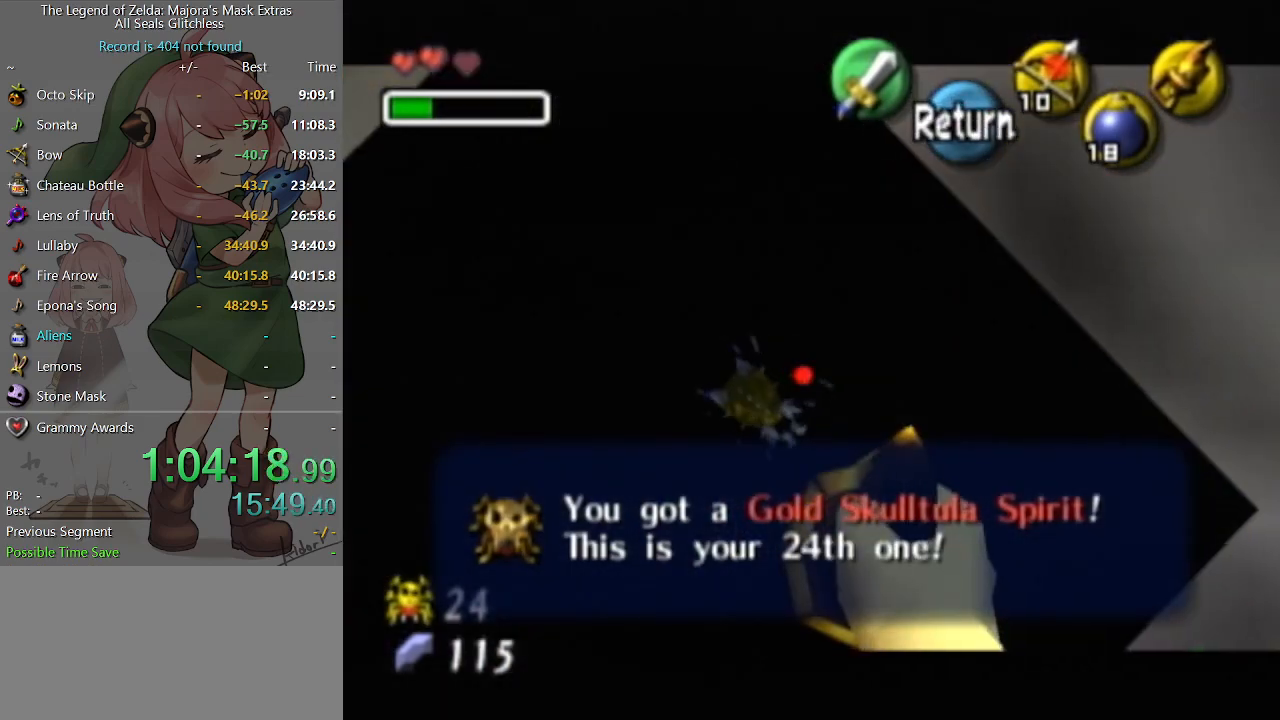
{"buttons": [], "left_stick": "center", "right_stick": "center", "events": []}
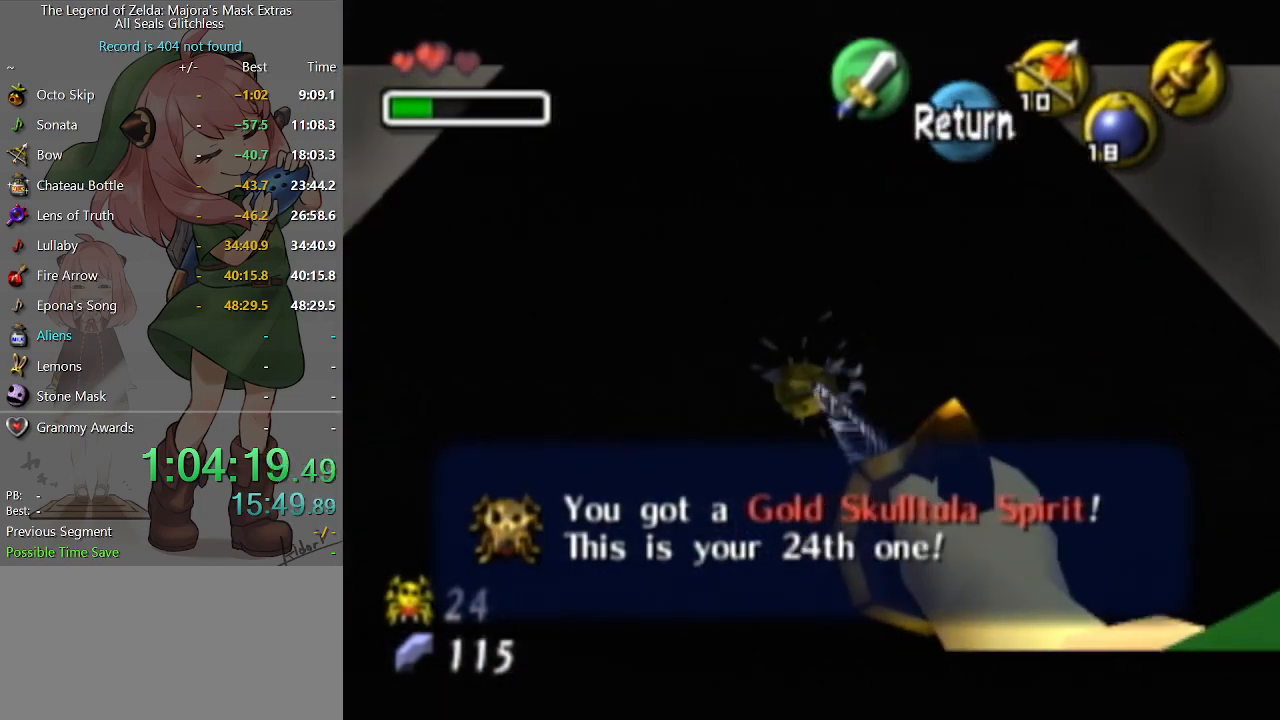
{"buttons": [], "left_stick": "center", "right_stick": "center", "events": []}
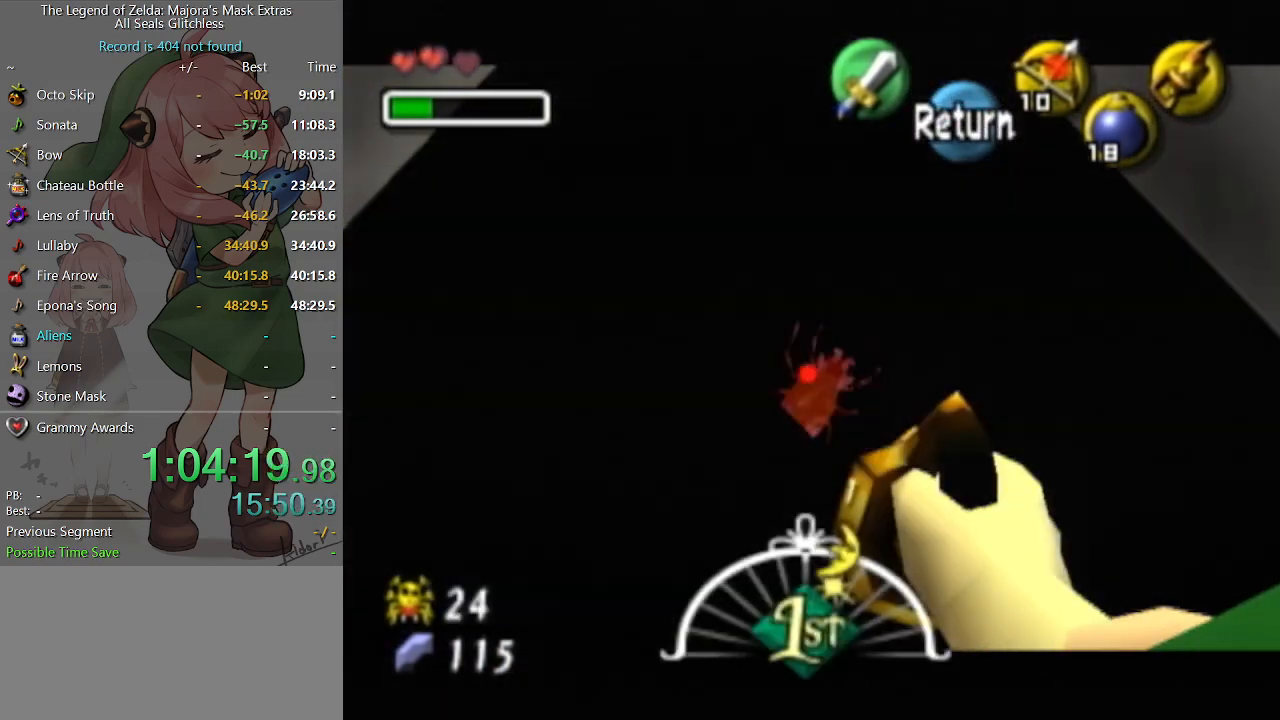
{"buttons": [], "left_stick": "center", "right_stick": "center", "events": [[100, "X", "down"], [200, "X", "up"]]}
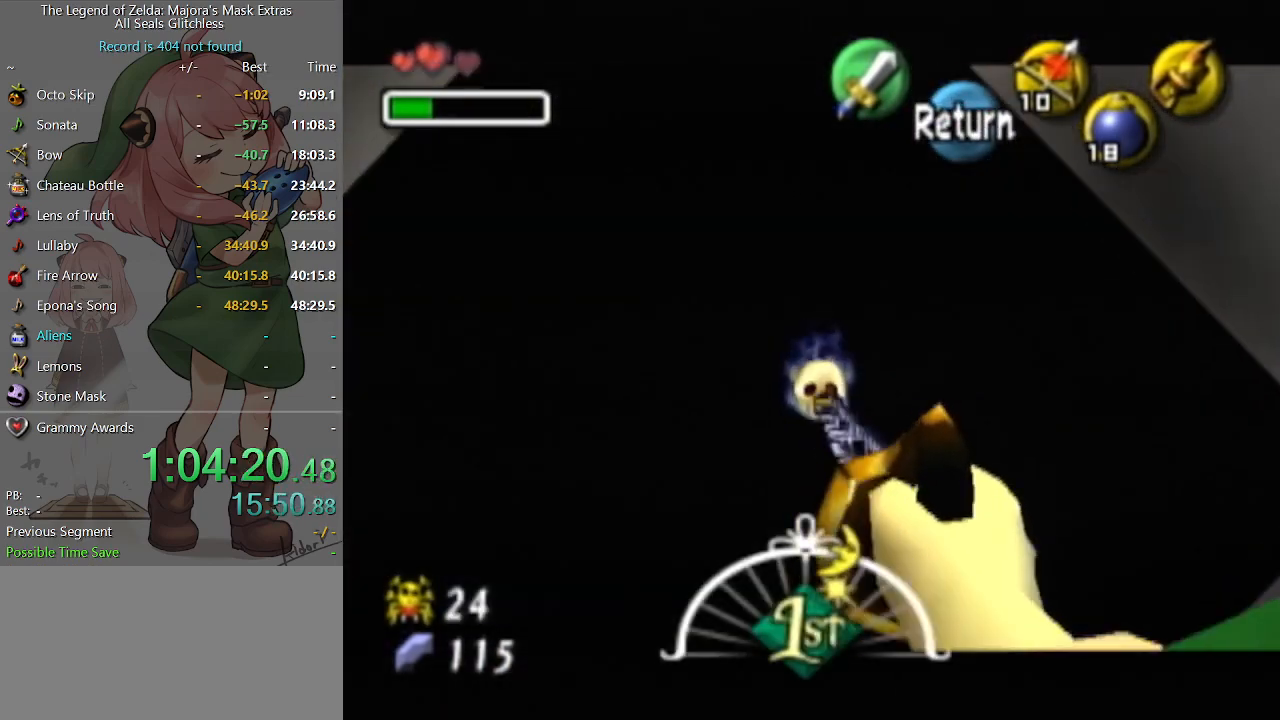
{"buttons": ["L1"], "left_stick": "center", "right_stick": "center", "events": [[200, "R1", "down"], [300, "R1", "up"], [433, "L1", "down"]]}
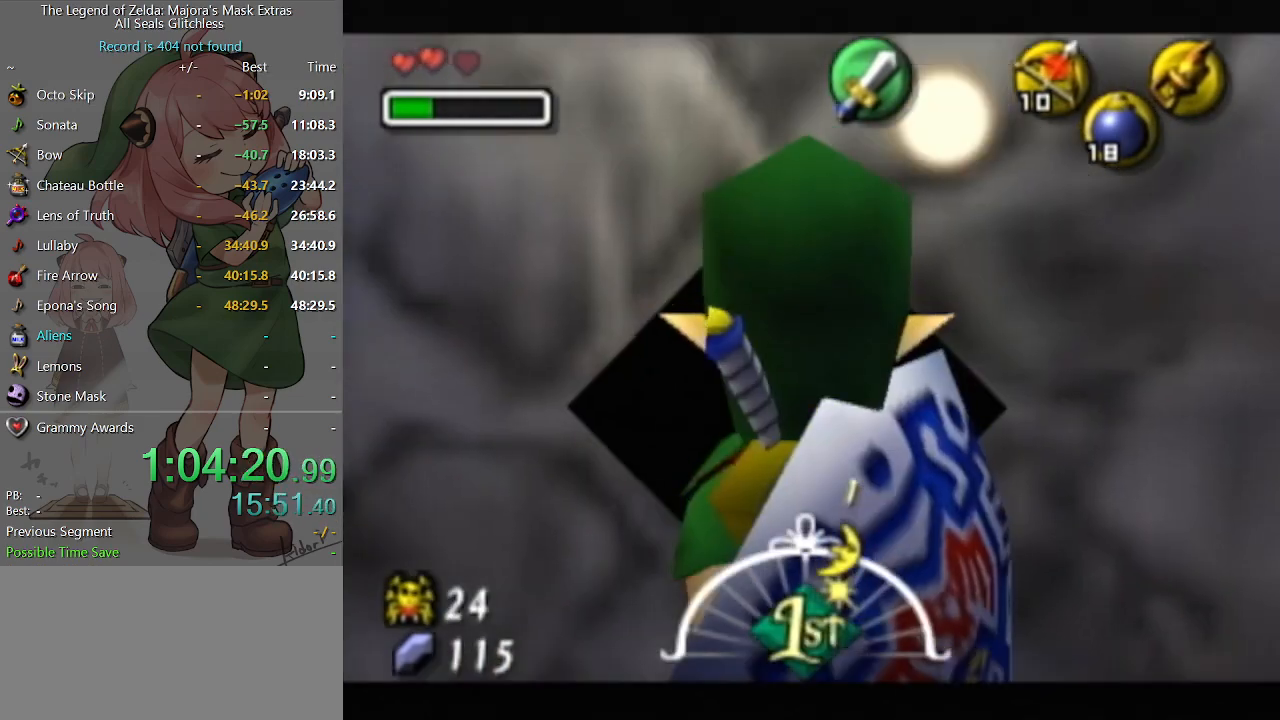
{"buttons": [], "left_stick": "left", "right_stick": "center", "events": [[33, "A", "down"], [33, "left_stick", "left"], [133, "A", "up"], [200, "A", "down"], [267, "A", "up"], [367, "L1", "up"]]}
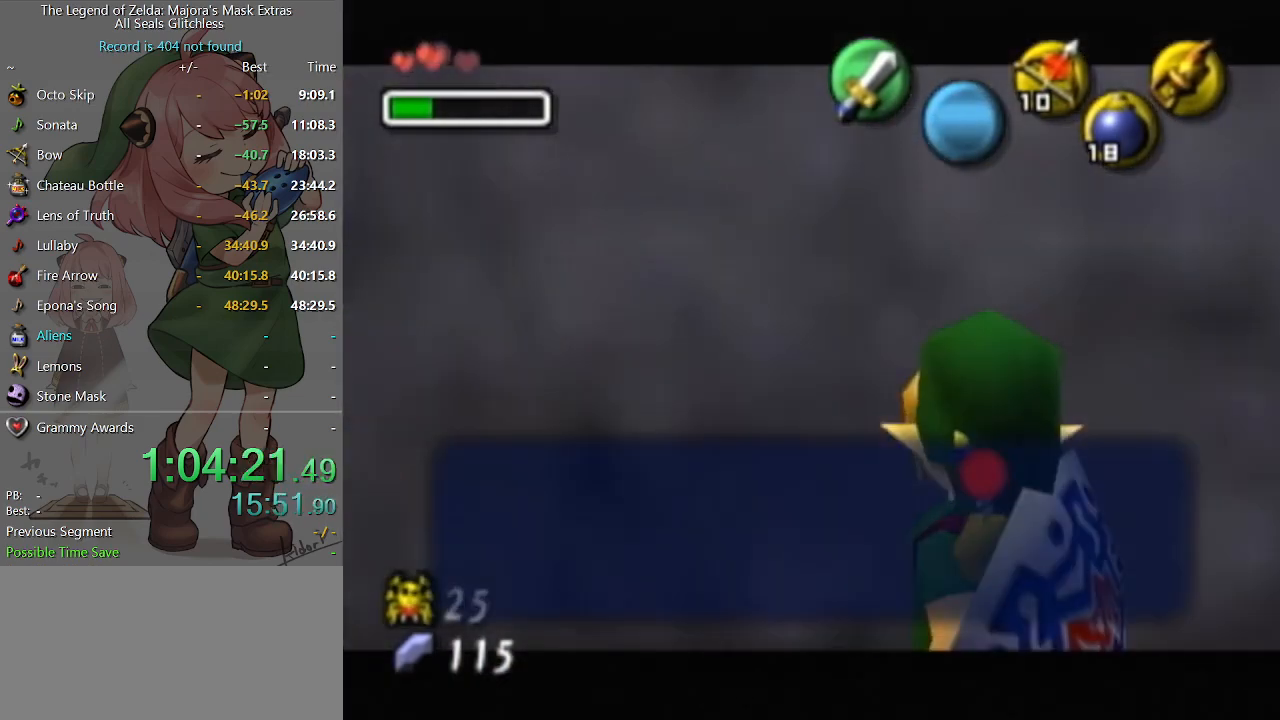
{"buttons": ["Y"], "left_stick": "center", "right_stick": "center", "events": [[100, "Y", "down"], [167, "Y", "up"], [267, "Y", "down"], [367, "left_stick", "center"]]}
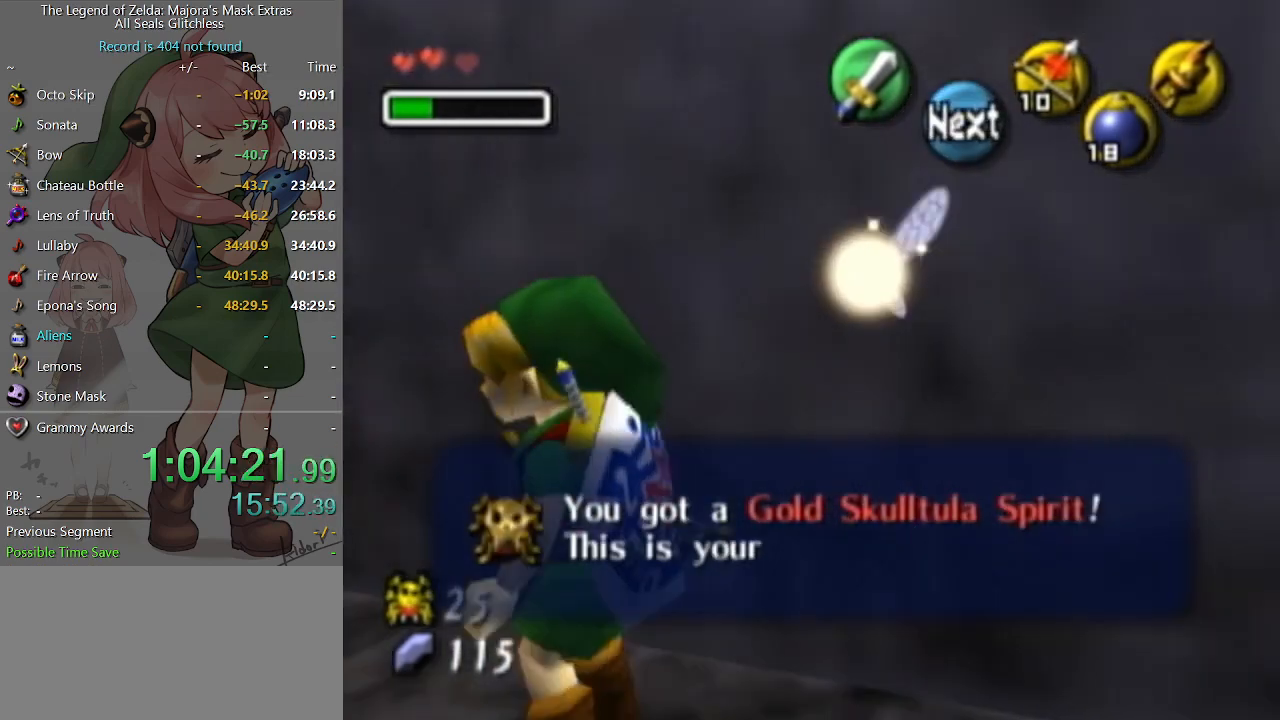
{"buttons": ["Y"], "left_stick": "down-left", "right_stick": "center", "events": [[267, "left_stick", "down-left"]]}
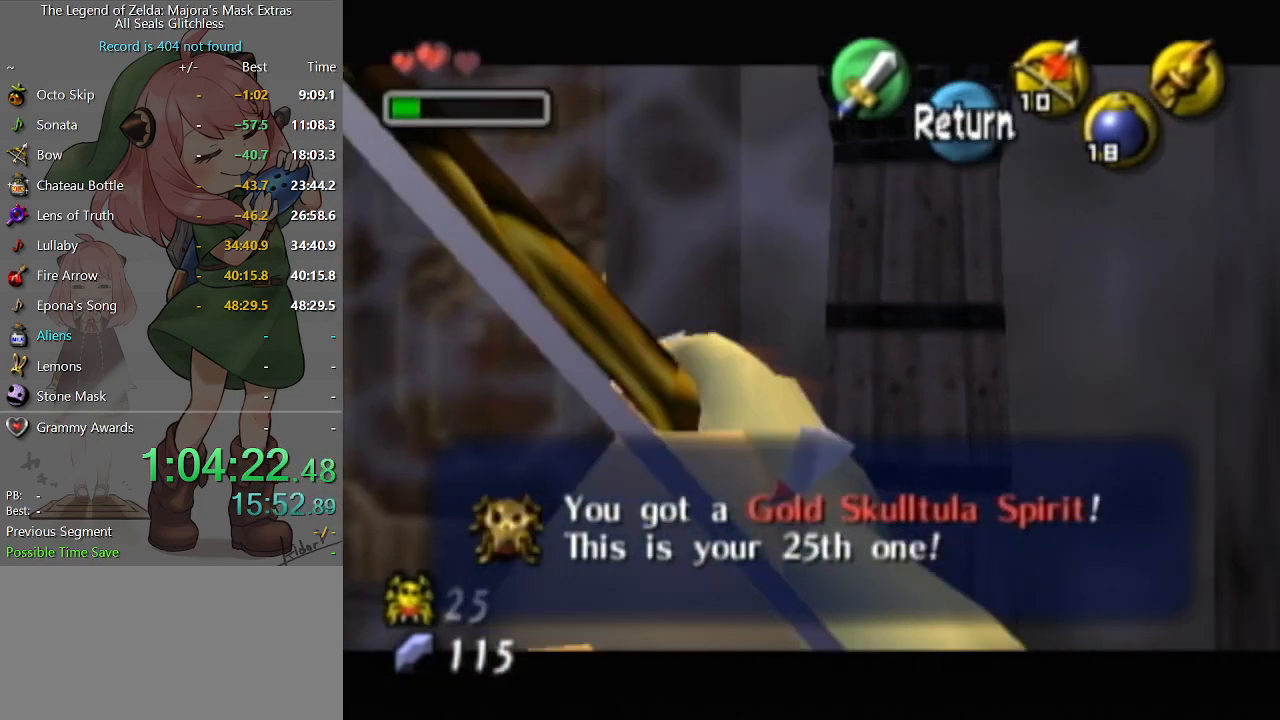
{"buttons": [], "left_stick": "center", "right_stick": "center", "events": [[200, "Y", "up"], [233, "left_stick", "center"]]}
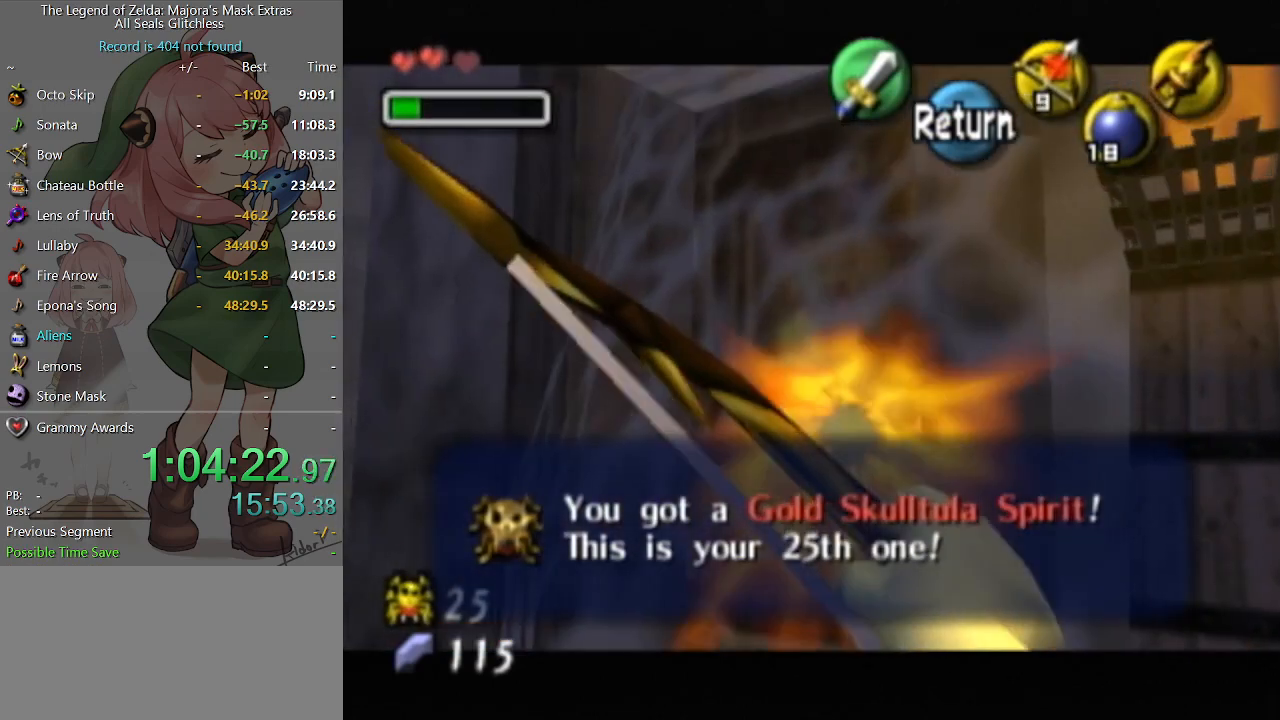
{"buttons": [], "left_stick": "up-left", "right_stick": "center", "events": [[33, "left_stick", "up"], [500, "left_stick", "up-left"]]}
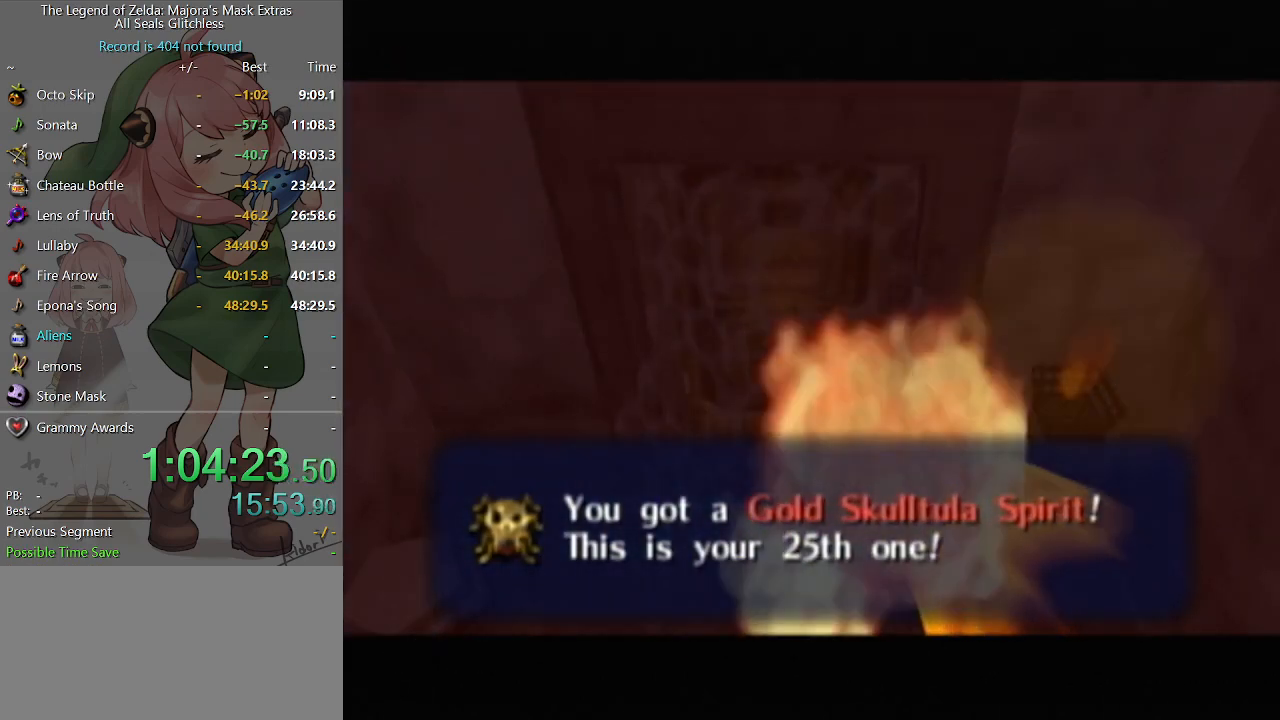
{"buttons": [], "left_stick": "up-left", "right_stick": "center", "events": []}